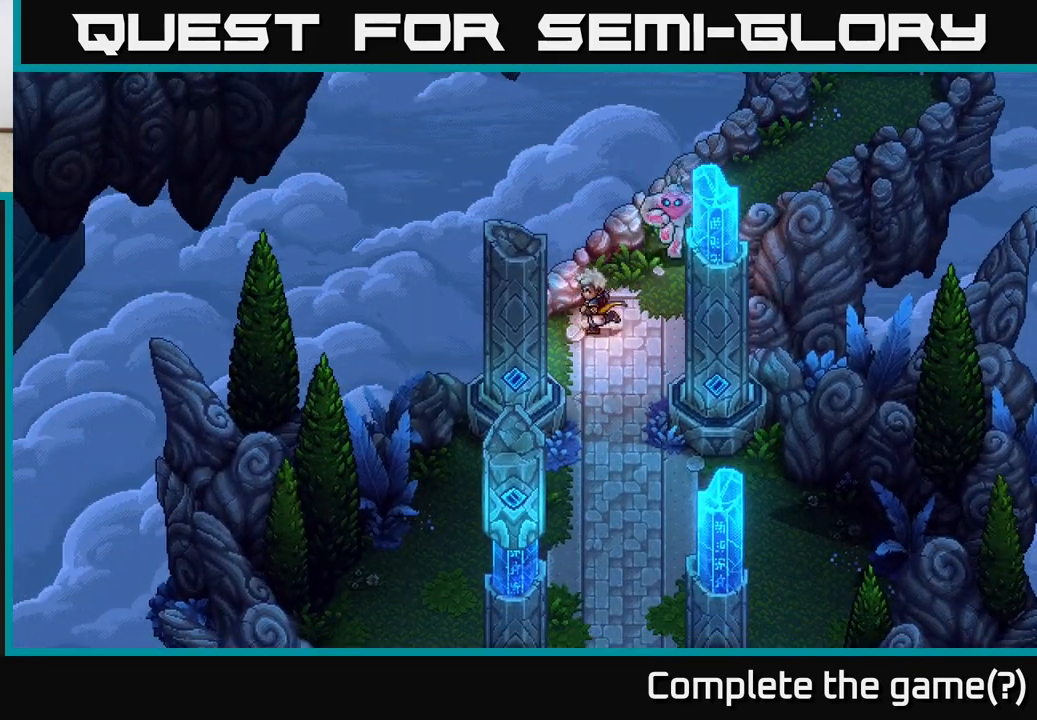
Gameplay with a controller (Xbox layout); each line is a JSON object with the inputs held at the frame after it. "events" lists button and stick changes between this image and that frame as [ms after this image, input, new state], when the widget could be followed in between.
{"buttons": ["A"], "left_stick": "right", "right_stick": "center", "events": [[50, "A", "down"], [100, "left_stick", "up-left"], [117, "A", "up"], [250, "left_stick", "up-right"], [300, "A", "down"], [367, "A", "up"], [367, "left_stick", "right"], [500, "A", "down"]]}
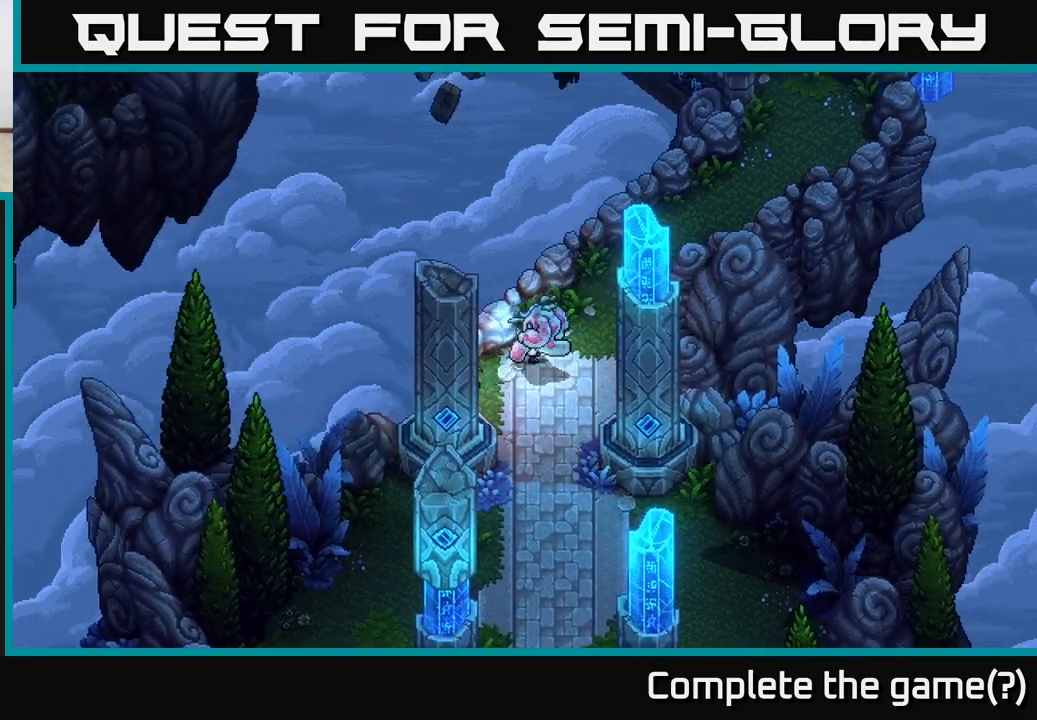
{"buttons": ["A"], "left_stick": "up-right", "right_stick": "center", "events": [[133, "A", "up"], [183, "left_stick", "down-right"], [267, "A", "down"], [383, "A", "up"], [467, "A", "down"], [467, "left_stick", "up-right"]]}
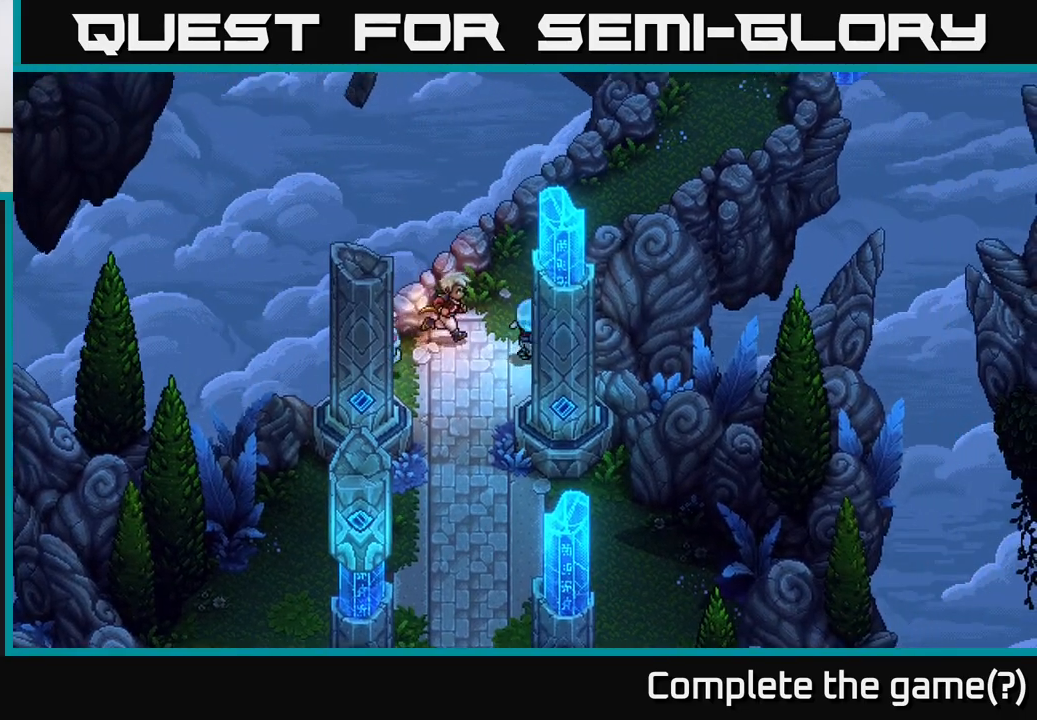
{"buttons": [], "left_stick": "up-right", "right_stick": "center", "events": [[50, "left_stick", "up"], [117, "A", "up"], [350, "left_stick", "up-right"]]}
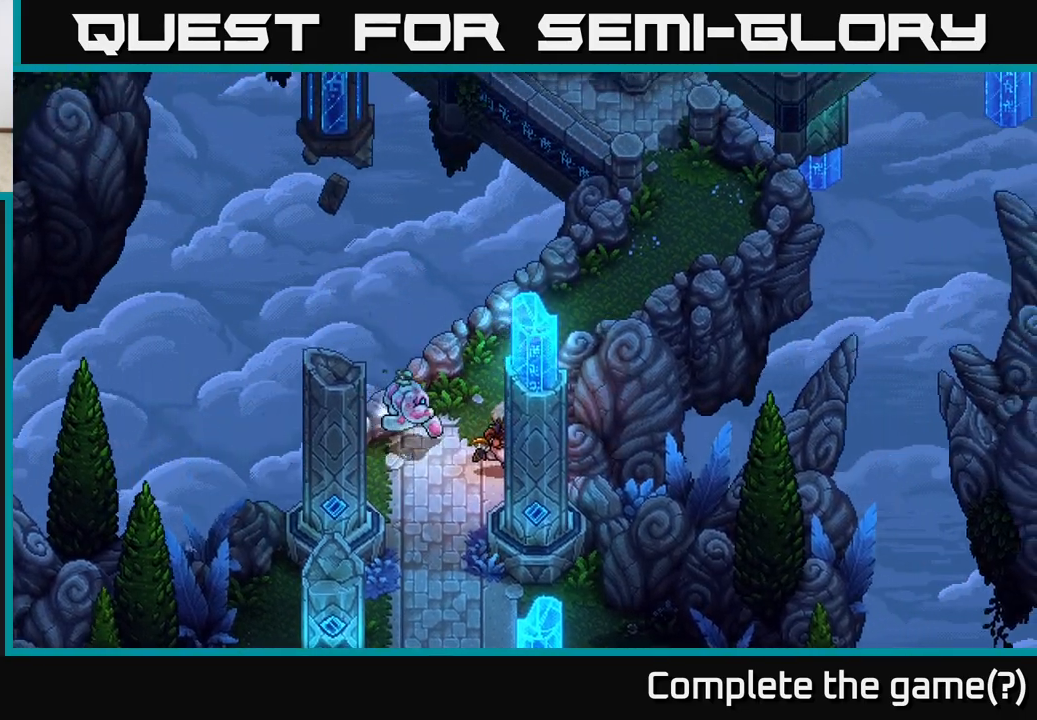
{"buttons": [], "left_stick": "up-right", "right_stick": "center", "events": []}
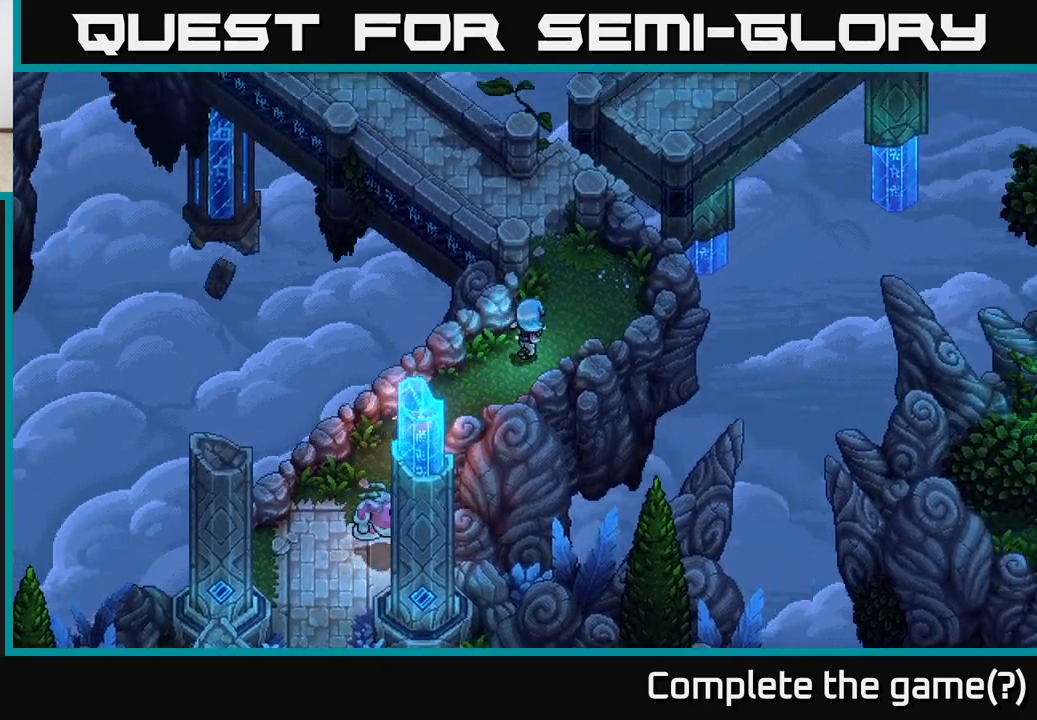
{"buttons": [], "left_stick": "up-left", "right_stick": "center", "events": [[300, "left_stick", "up-left"]]}
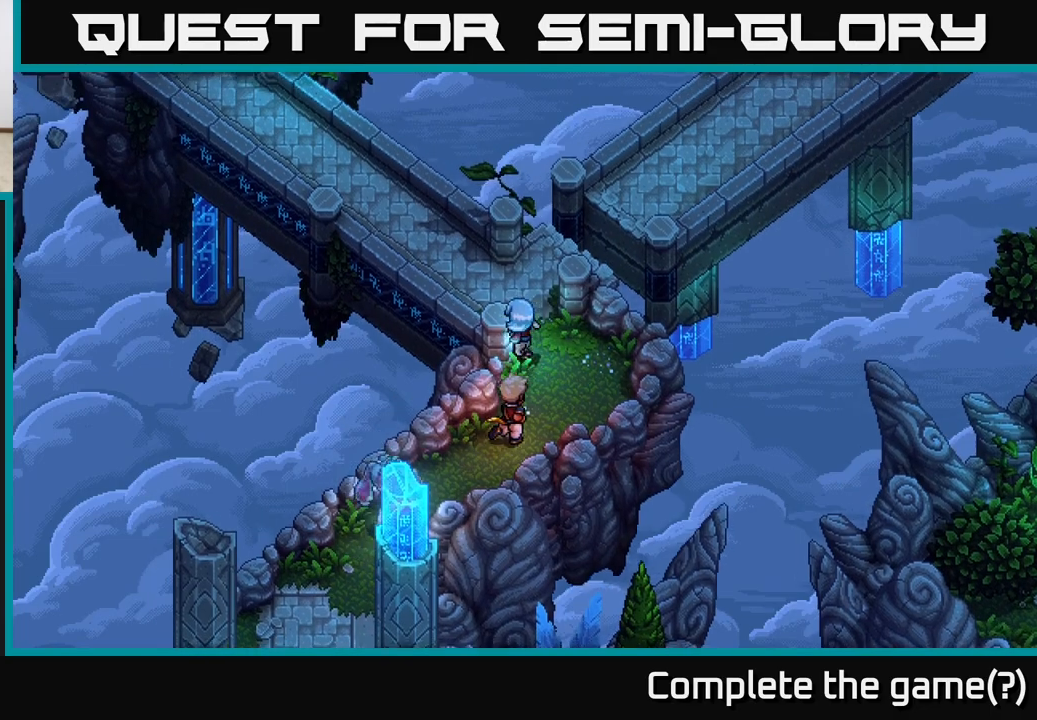
{"buttons": [], "left_stick": "up-left", "right_stick": "center", "events": [[350, "left_stick", "up"], [467, "left_stick", "up-left"]]}
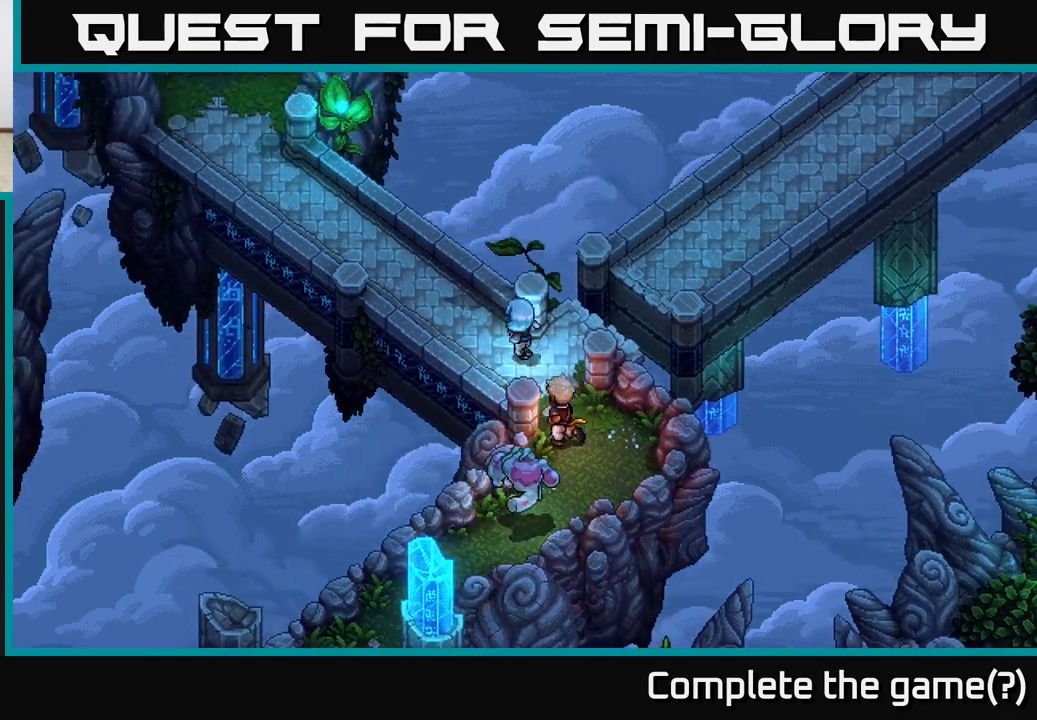
{"buttons": ["A"], "left_stick": "up-left", "right_stick": "center", "events": [[450, "A", "down"]]}
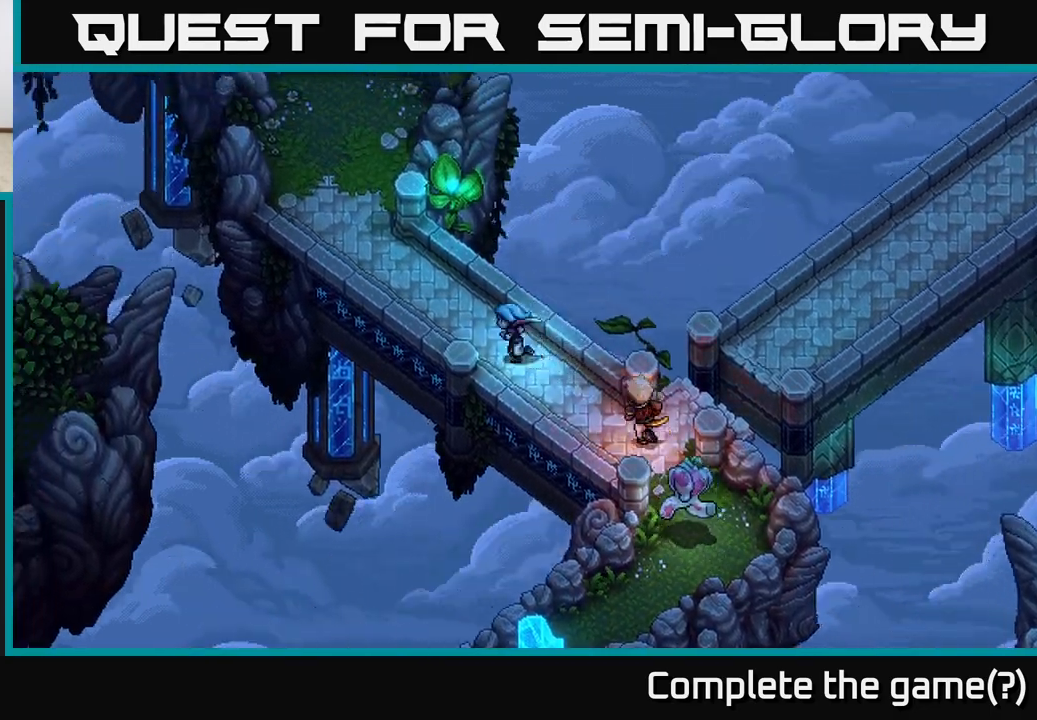
{"buttons": [], "left_stick": "left", "right_stick": "center", "events": [[100, "A", "up"], [250, "left_stick", "left"]]}
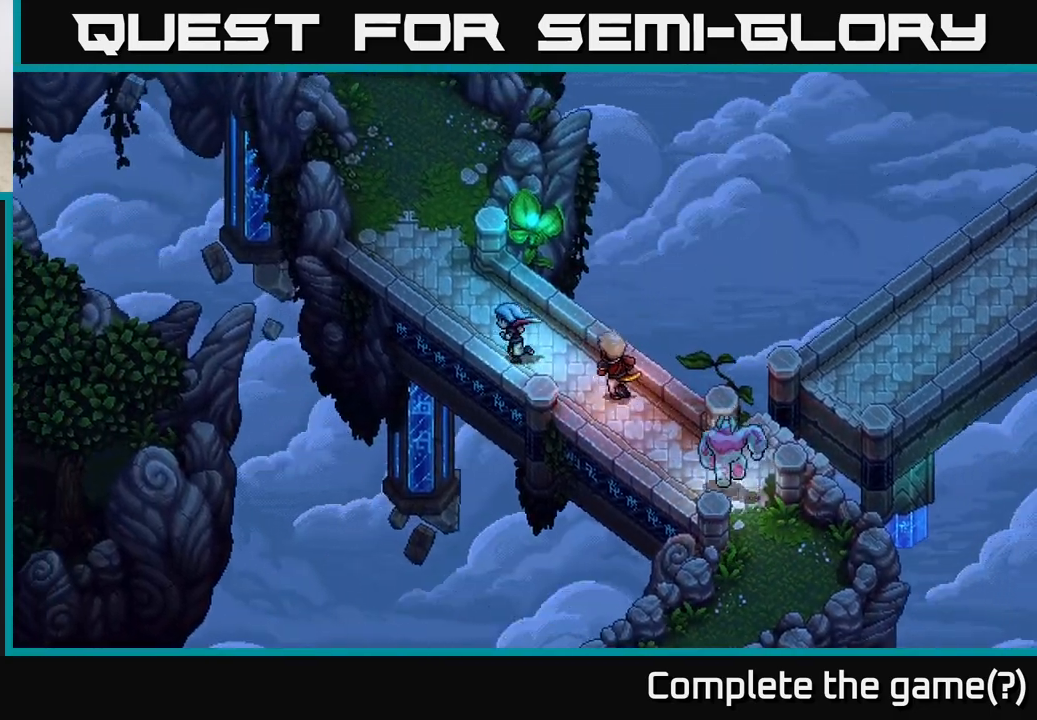
{"buttons": [], "left_stick": "up-left", "right_stick": "center", "events": [[100, "left_stick", "up-left"]]}
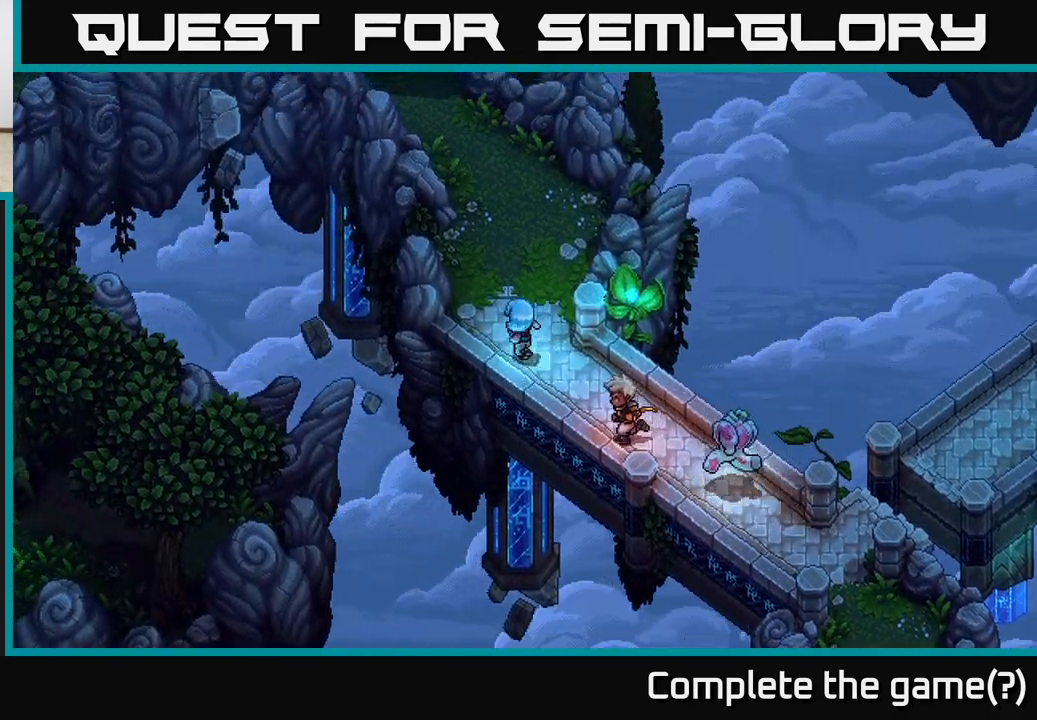
{"buttons": [], "left_stick": "center", "right_stick": "center", "events": [[317, "left_stick", "left"], [450, "left_stick", "center"]]}
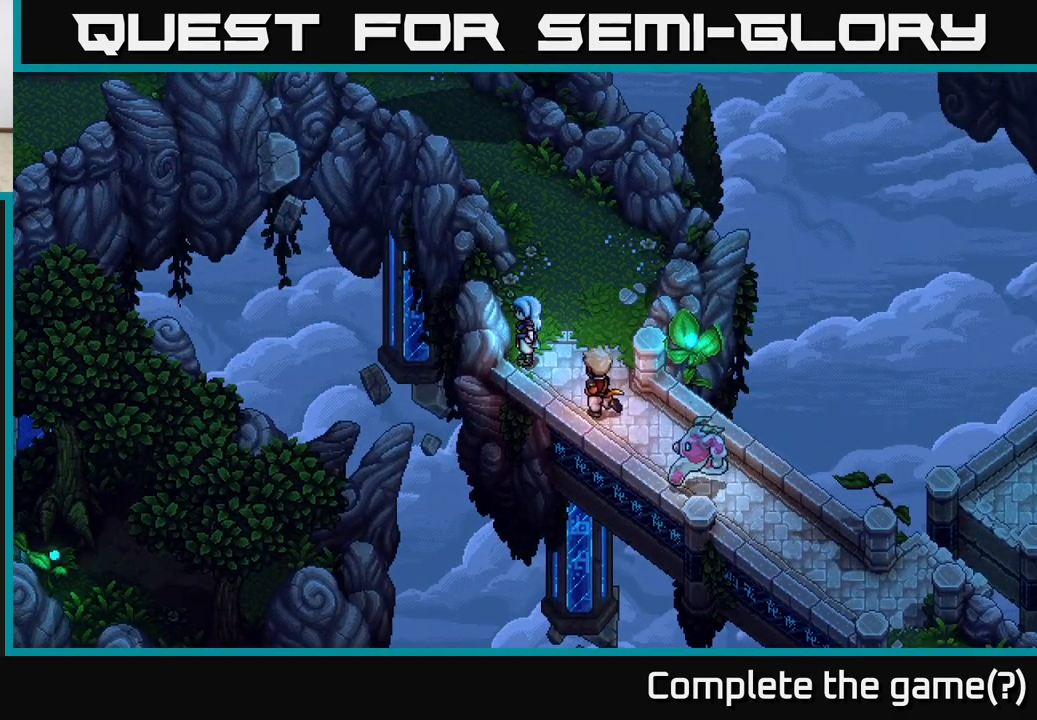
{"buttons": [], "left_stick": "up-left", "right_stick": "center", "events": [[417, "left_stick", "up-left"]]}
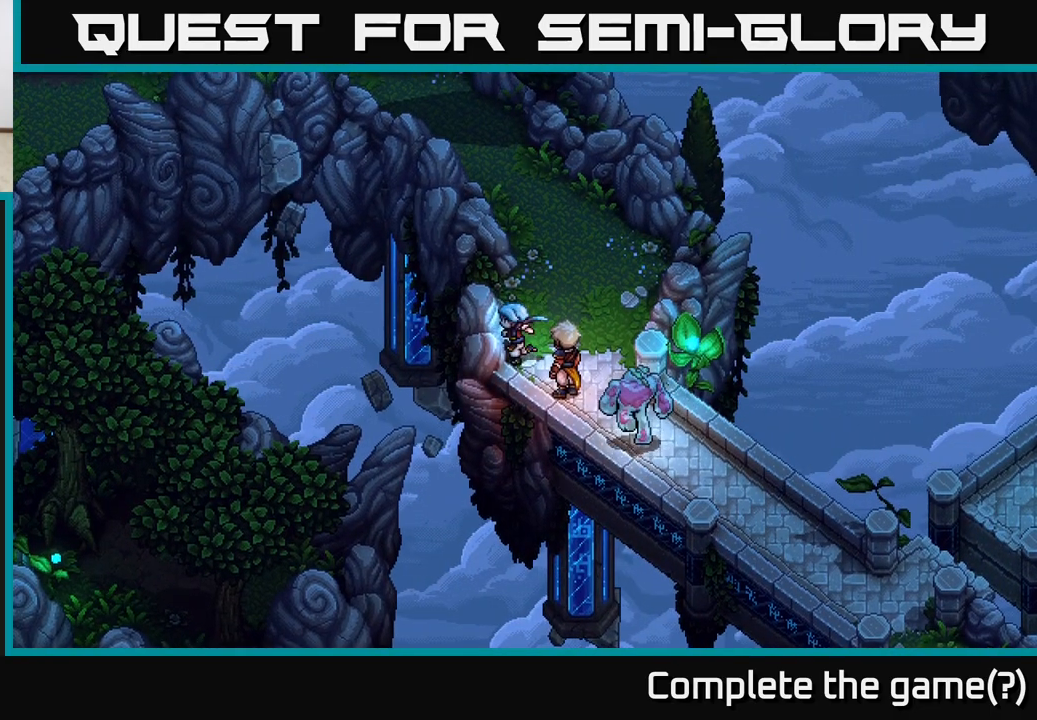
{"buttons": [], "left_stick": "center", "right_stick": "center", "events": [[167, "left_stick", "center"]]}
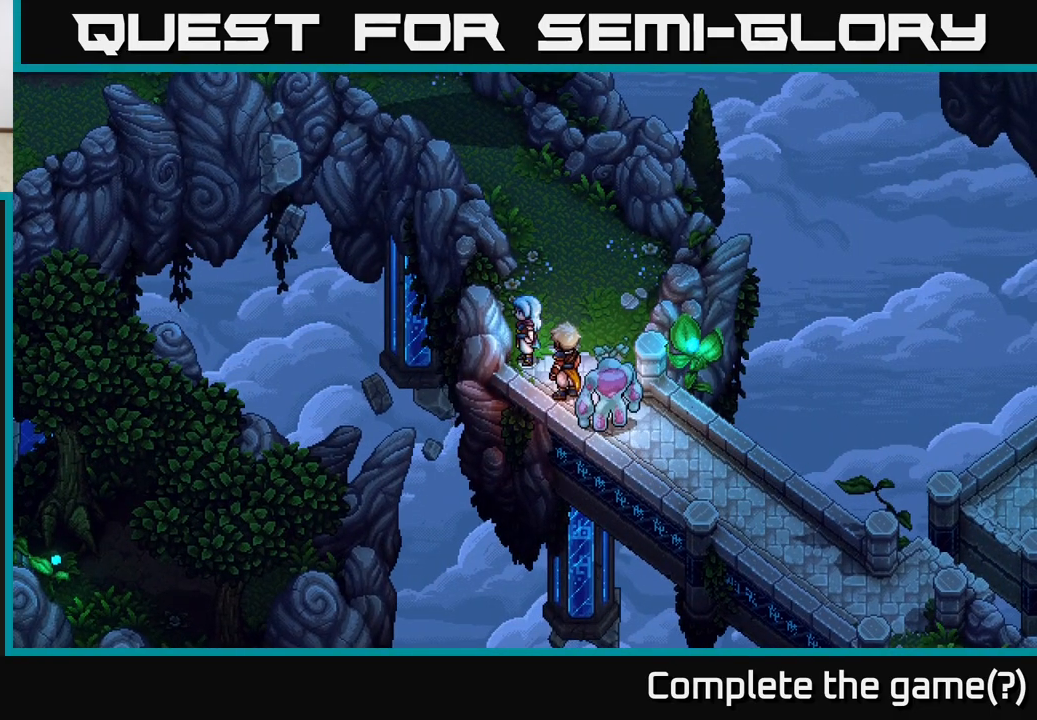
{"buttons": [], "left_stick": "left", "right_stick": "center", "events": [[33, "left_stick", "down"], [400, "left_stick", "down-left"], [500, "left_stick", "left"]]}
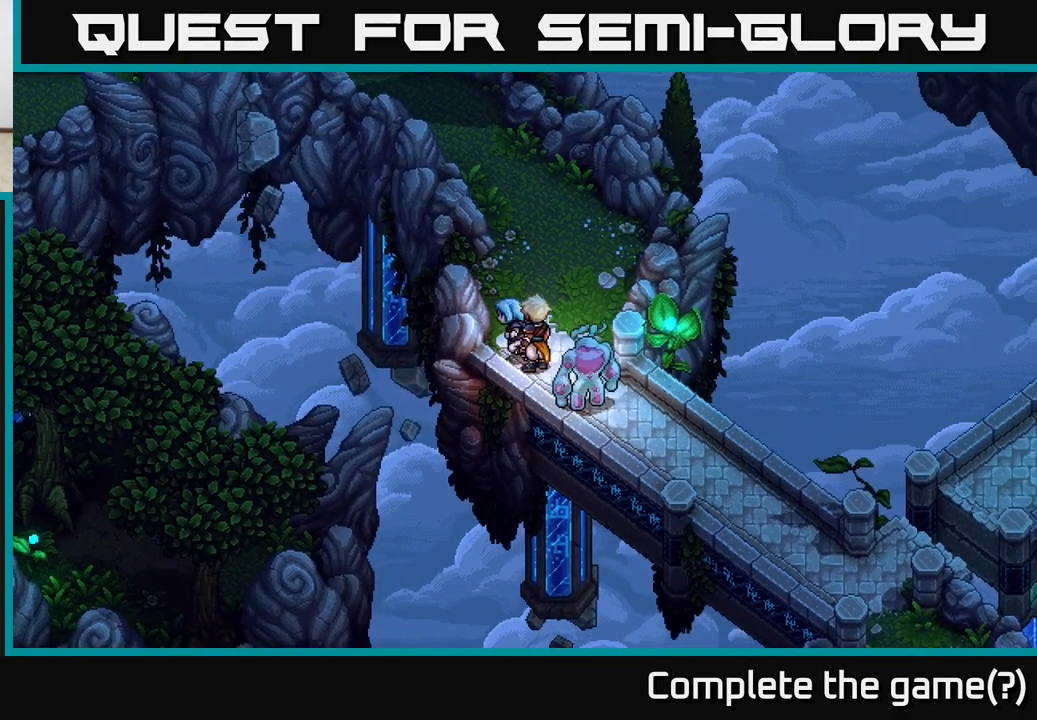
{"buttons": [], "left_stick": "center", "right_stick": "center", "events": [[217, "left_stick", "center"]]}
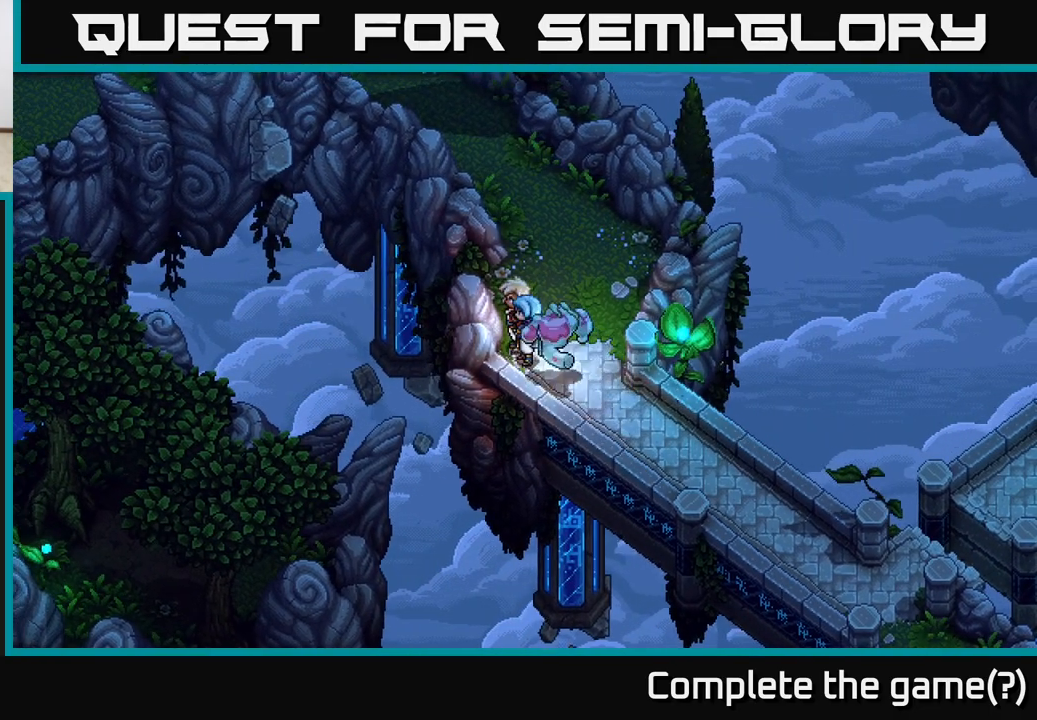
{"buttons": [], "left_stick": "center", "right_stick": "center", "events": [[17, "left_stick", "down-left"], [283, "left_stick", "center"]]}
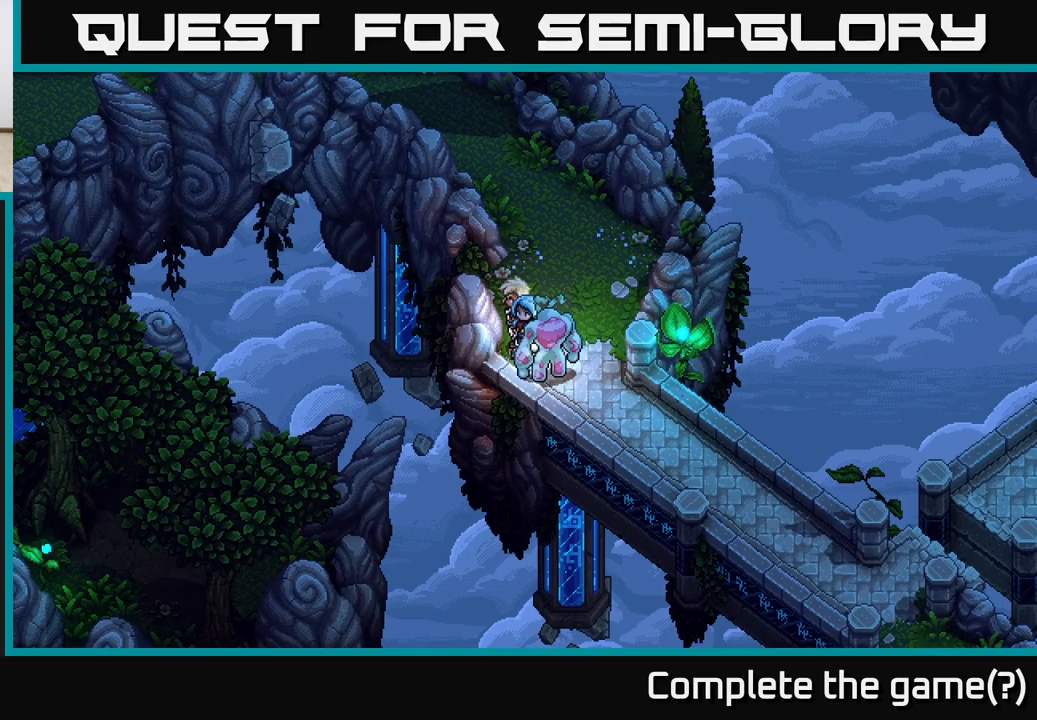
{"buttons": ["B"], "left_stick": "down-left", "right_stick": "center", "events": [[300, "left_stick", "down-left"], [500, "B", "down"]]}
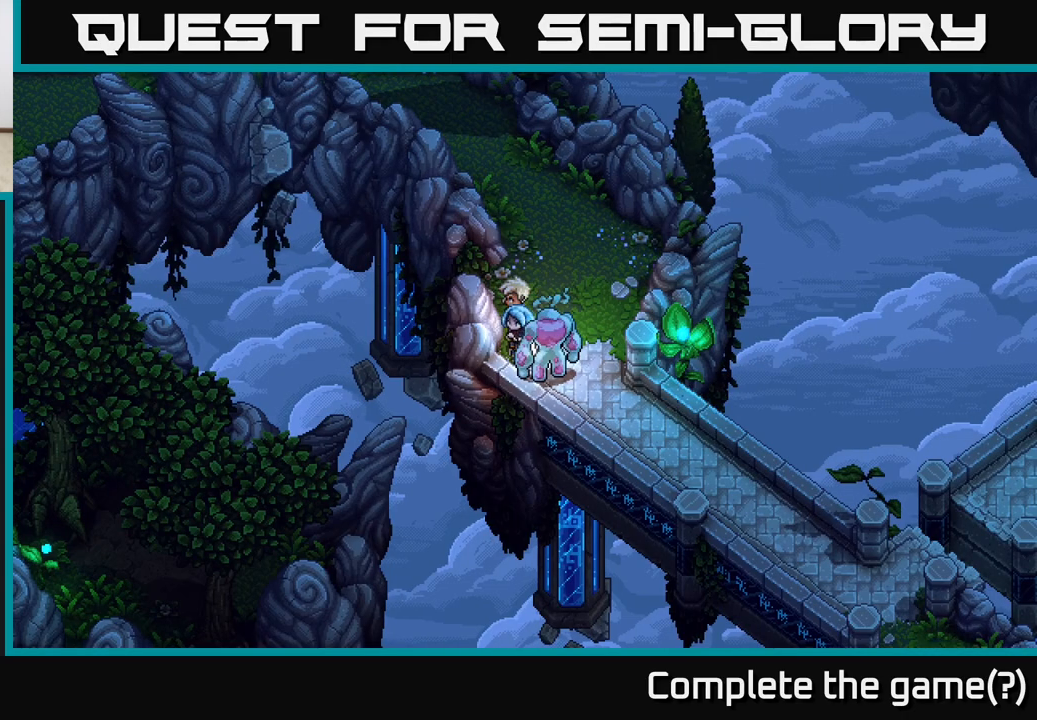
{"buttons": [], "left_stick": "right", "right_stick": "center", "events": [[150, "B", "up"], [417, "left_stick", "down-right"], [483, "left_stick", "right"]]}
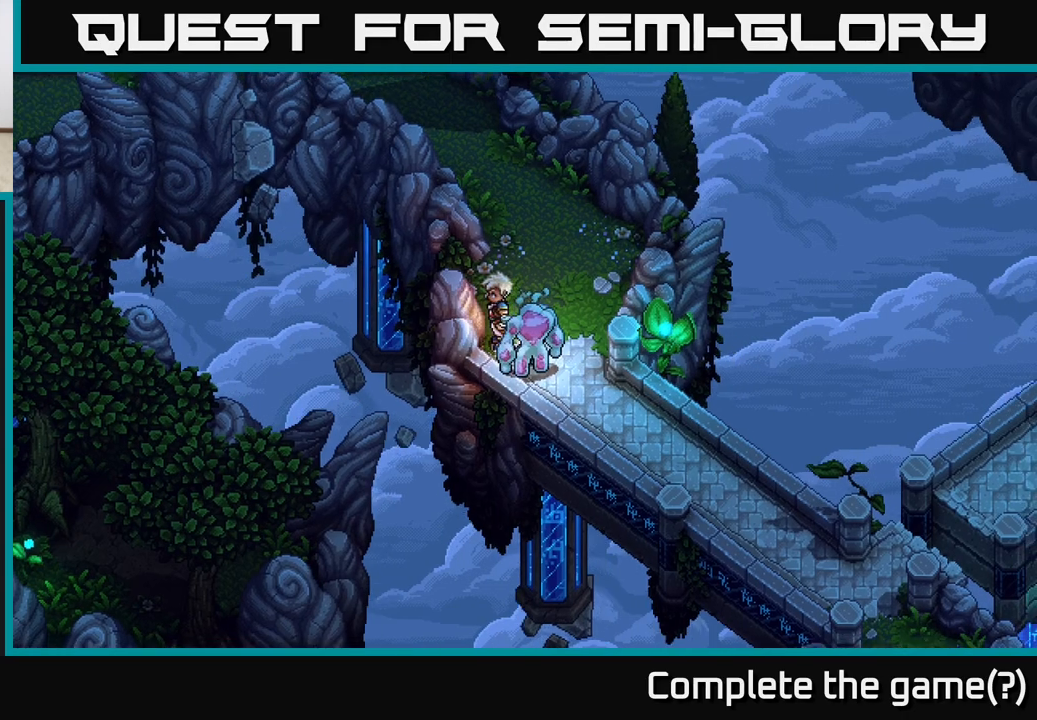
{"buttons": [], "left_stick": "down-right", "right_stick": "center", "events": [[183, "left_stick", "down"], [500, "left_stick", "down-right"]]}
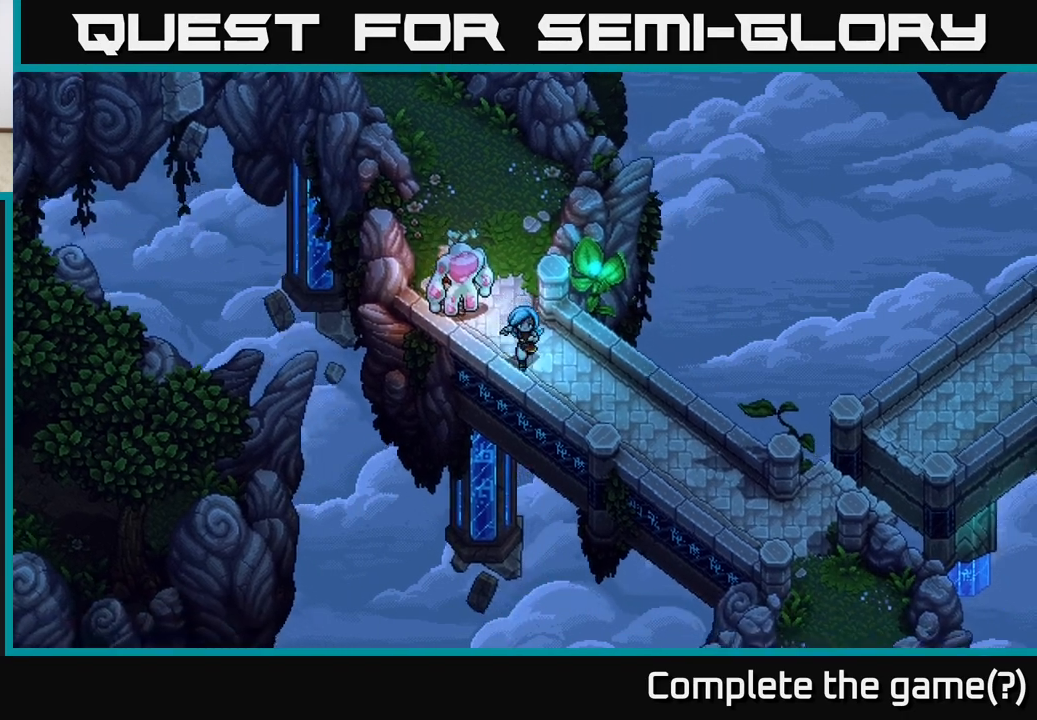
{"buttons": [], "left_stick": "up", "right_stick": "center", "events": [[417, "left_stick", "up-left"], [500, "left_stick", "up"]]}
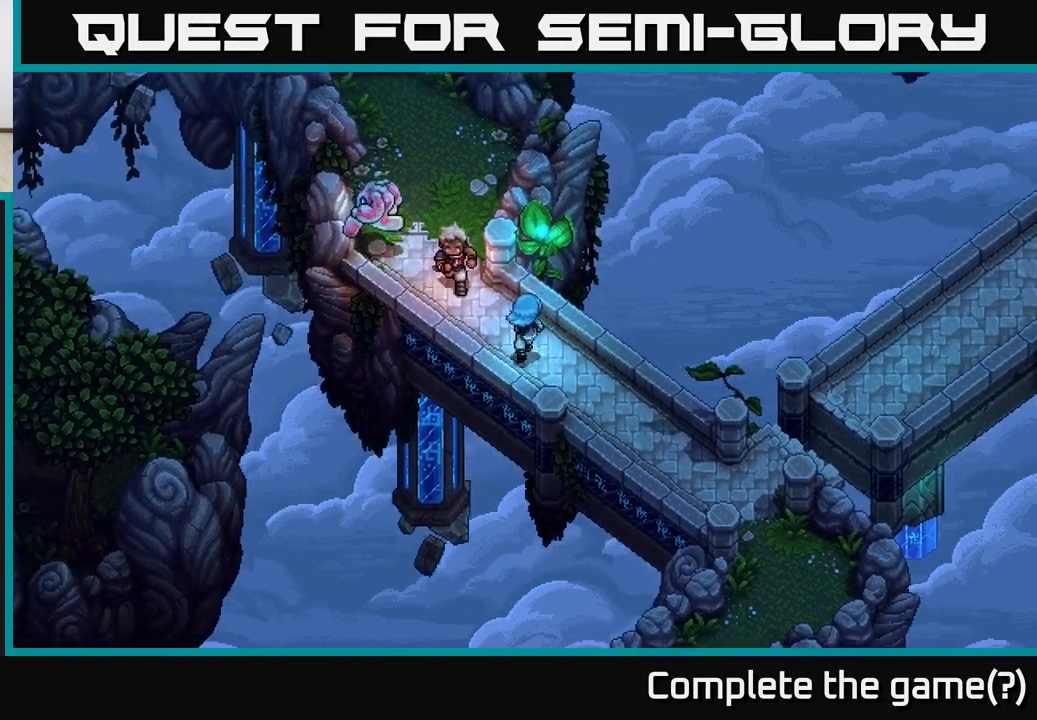
{"buttons": [], "left_stick": "up", "right_stick": "center", "events": [[167, "left_stick", "up-left"], [350, "left_stick", "up"]]}
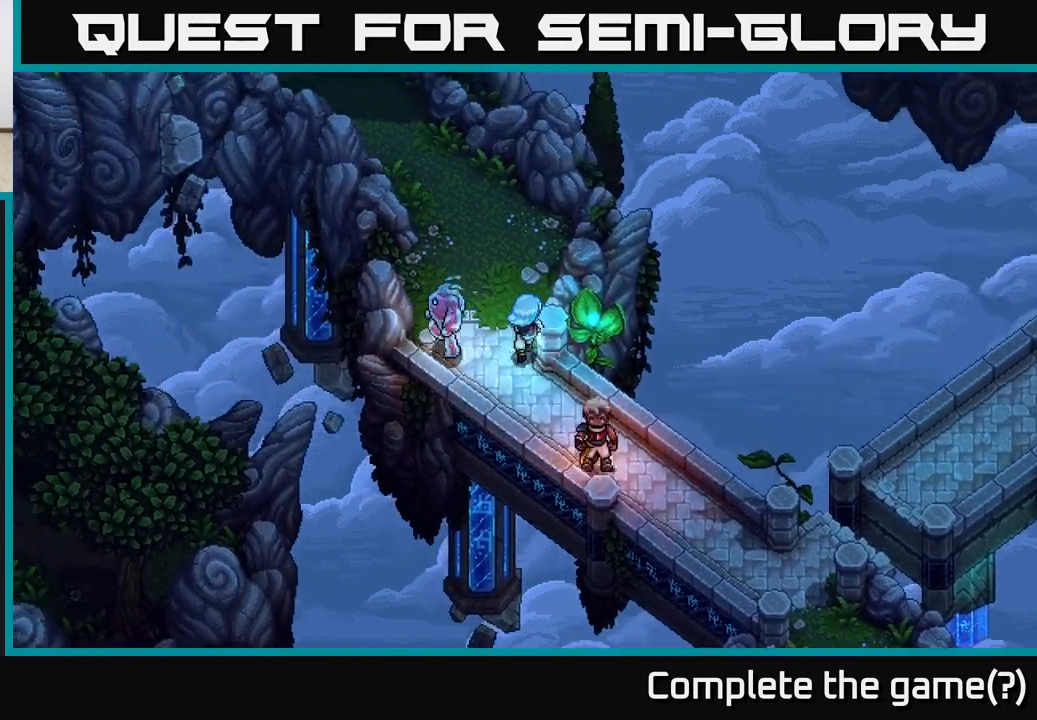
{"buttons": [], "left_stick": "up", "right_stick": "center", "events": [[217, "left_stick", "up-left"], [417, "left_stick", "up"]]}
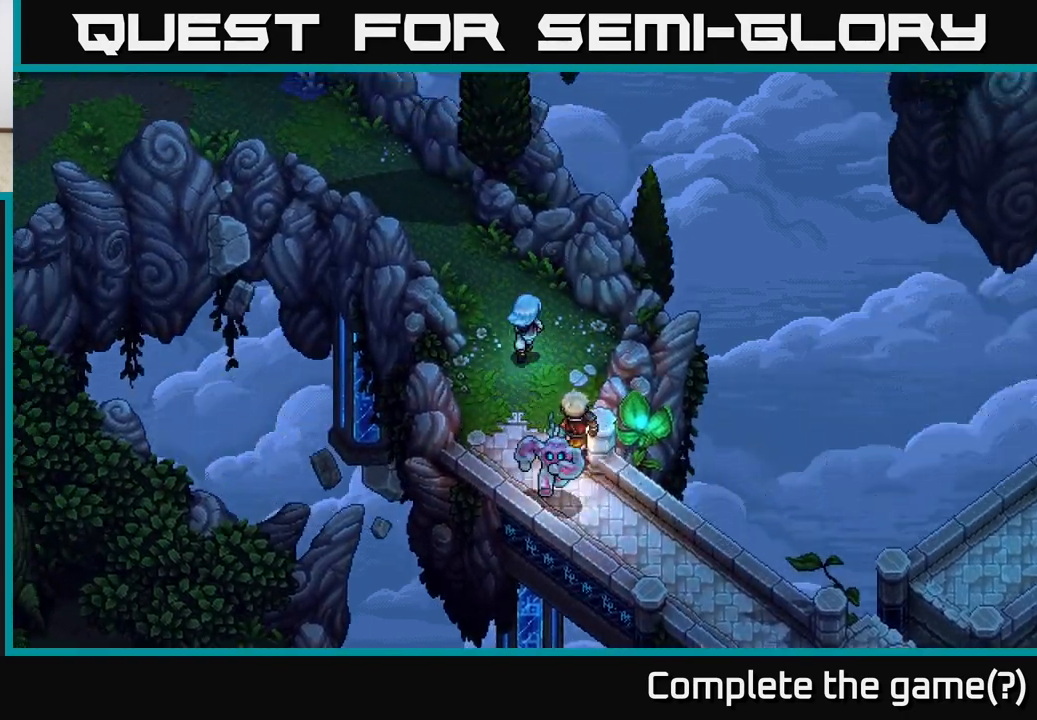
{"buttons": [], "left_stick": "up-left", "right_stick": "center", "events": [[83, "left_stick", "up-left"]]}
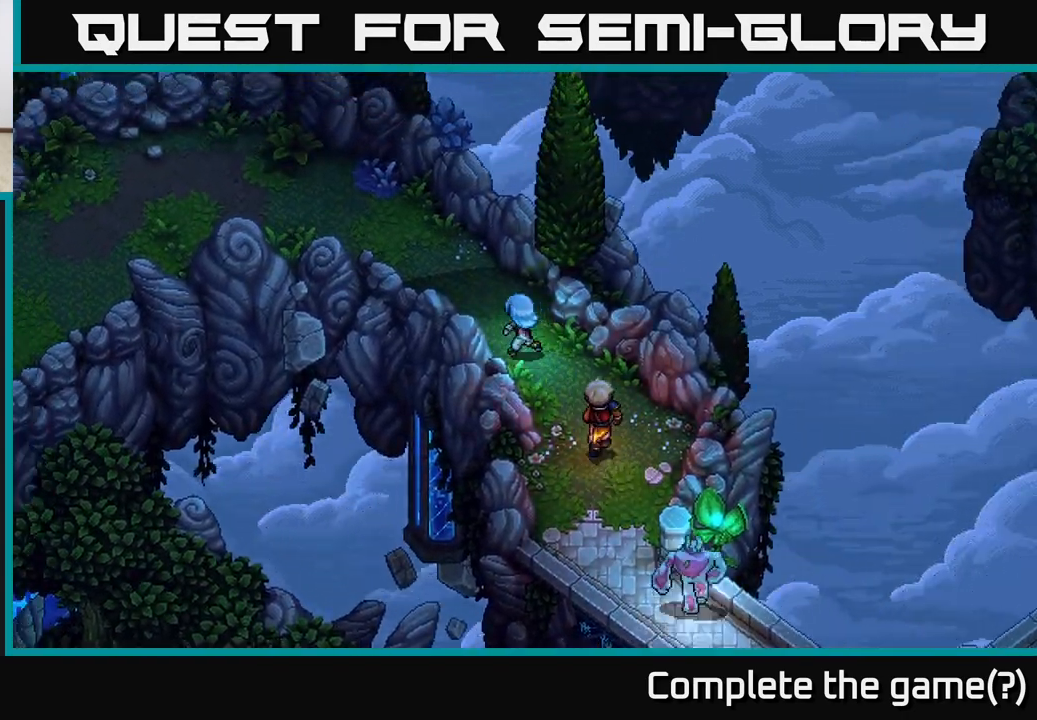
{"buttons": [], "left_stick": "up-left", "right_stick": "center", "events": []}
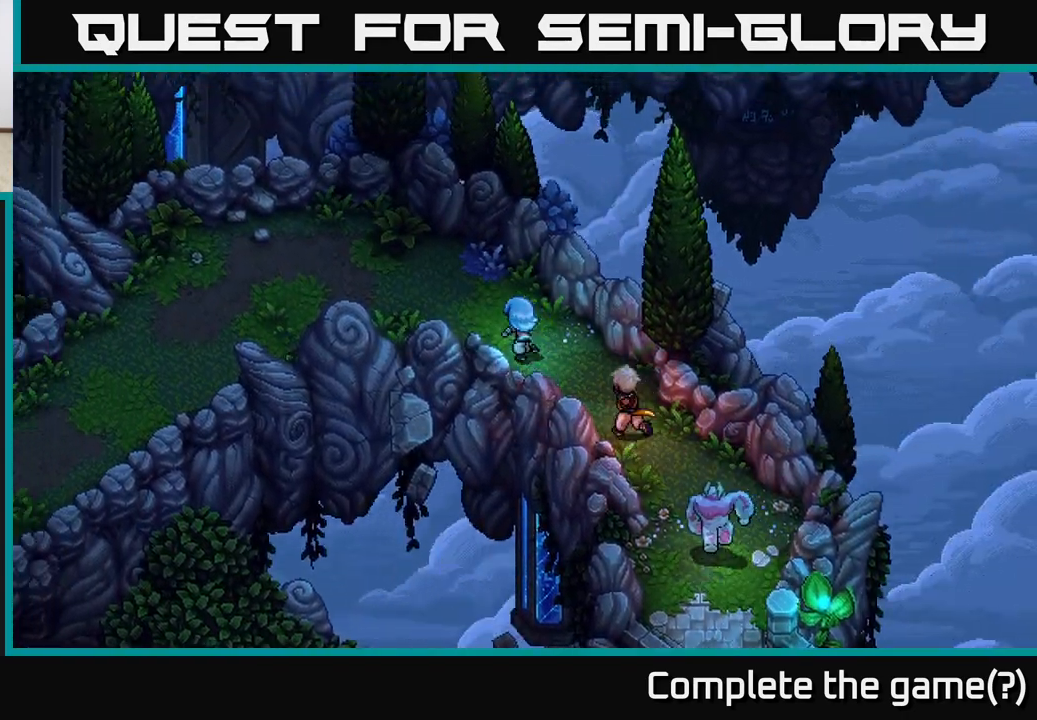
{"buttons": [], "left_stick": "left", "right_stick": "center", "events": [[250, "left_stick", "left"]]}
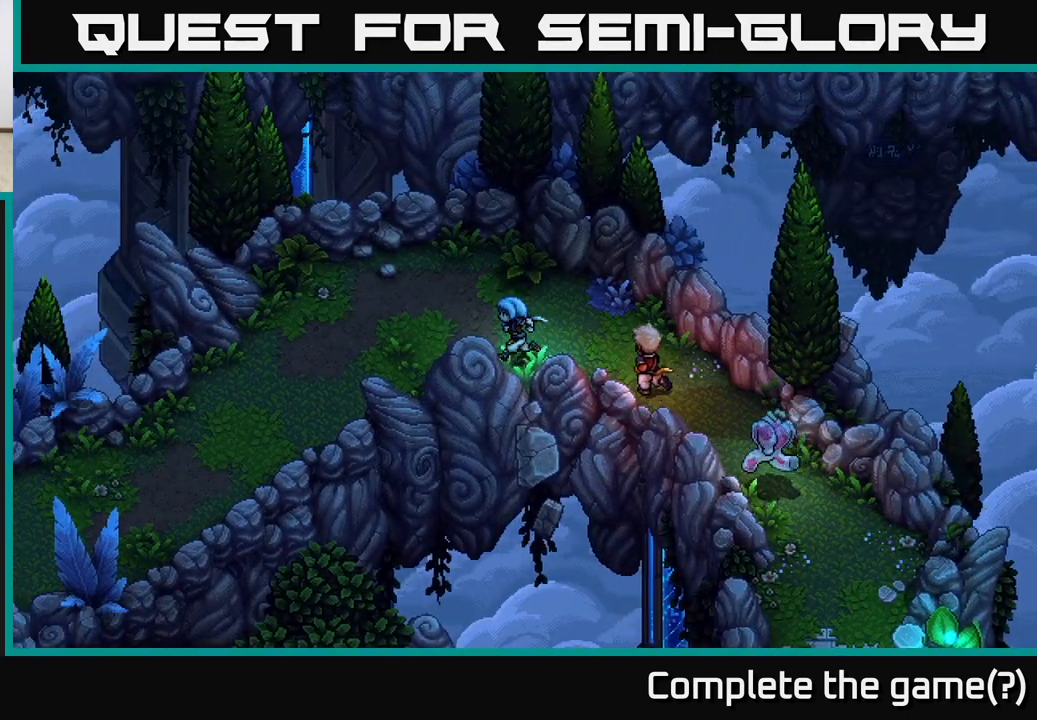
{"buttons": [], "left_stick": "down-left", "right_stick": "center", "events": [[233, "left_stick", "down-left"]]}
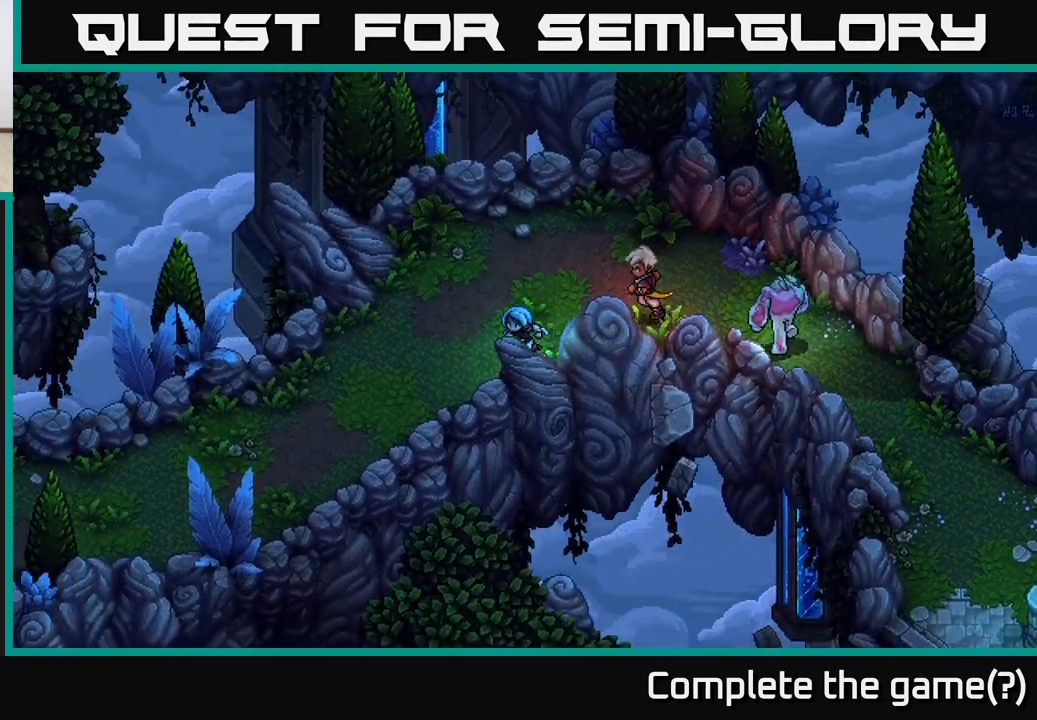
{"buttons": [], "left_stick": "down-left", "right_stick": "center", "events": []}
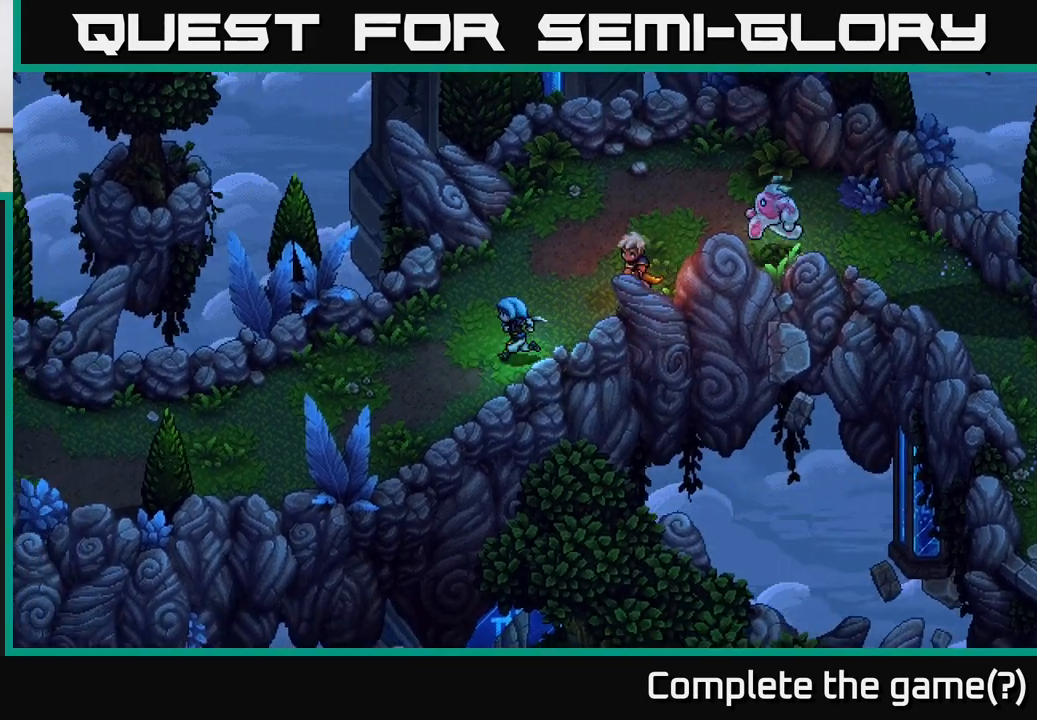
{"buttons": [], "left_stick": "down-left", "right_stick": "center", "events": []}
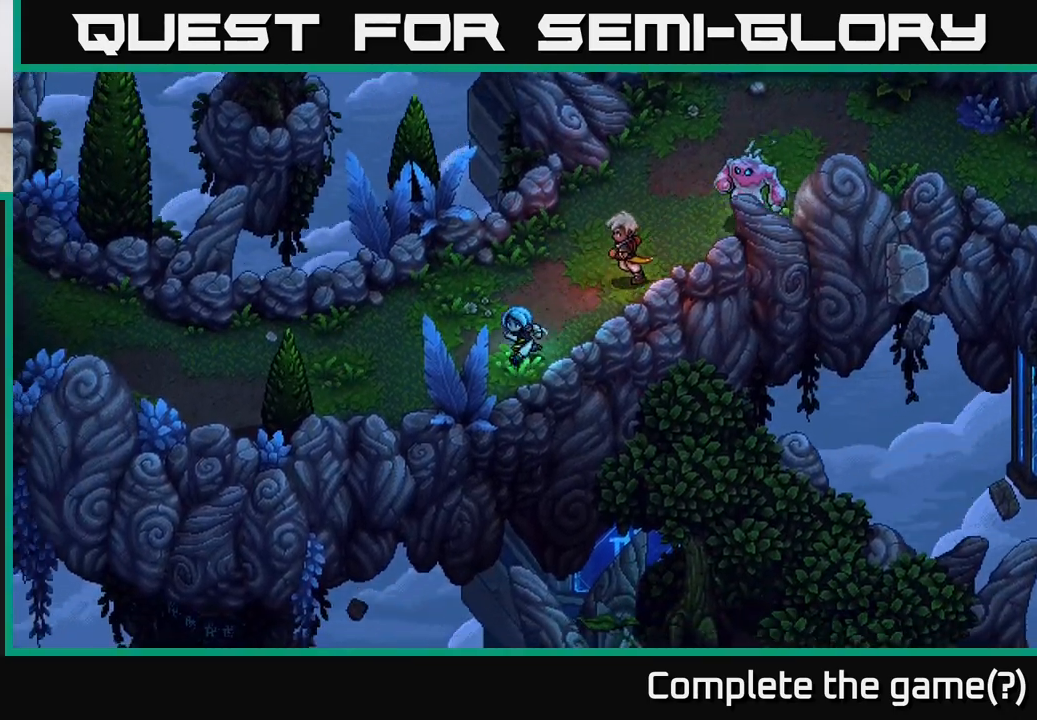
{"buttons": [], "left_stick": "down", "right_stick": "center", "events": [[433, "left_stick", "down"]]}
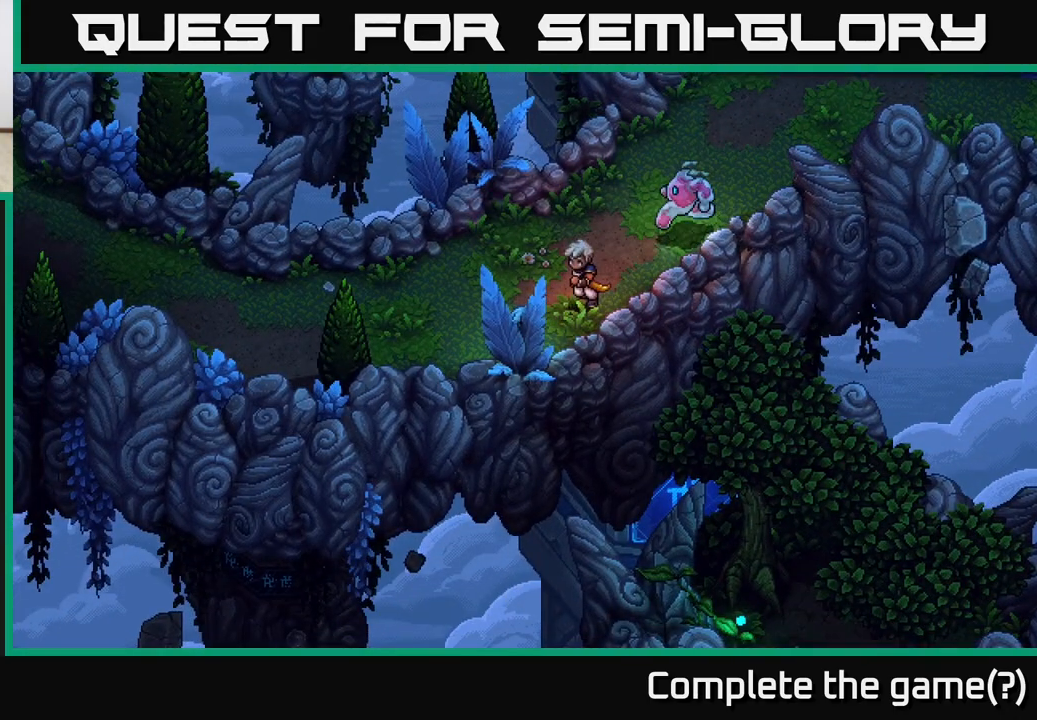
{"buttons": [], "left_stick": "center", "right_stick": "center", "events": [[83, "left_stick", "center"]]}
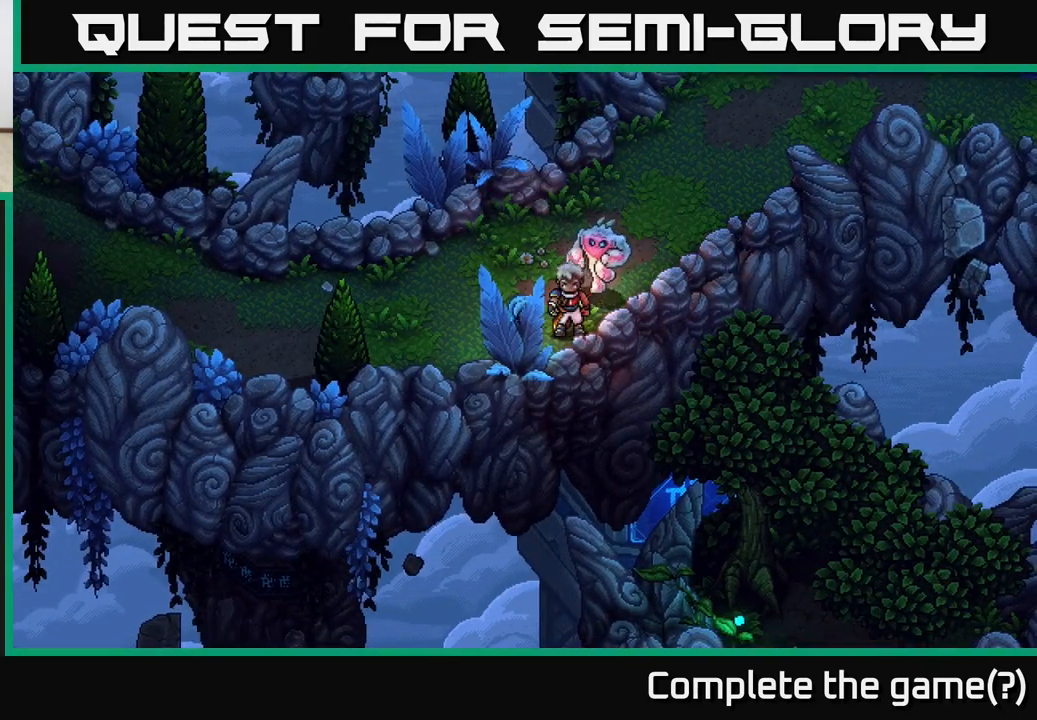
{"buttons": [], "left_stick": "down", "right_stick": "center", "events": [[83, "left_stick", "right"], [267, "A", "down"], [267, "left_stick", "down-right"], [450, "A", "up"], [483, "left_stick", "down"]]}